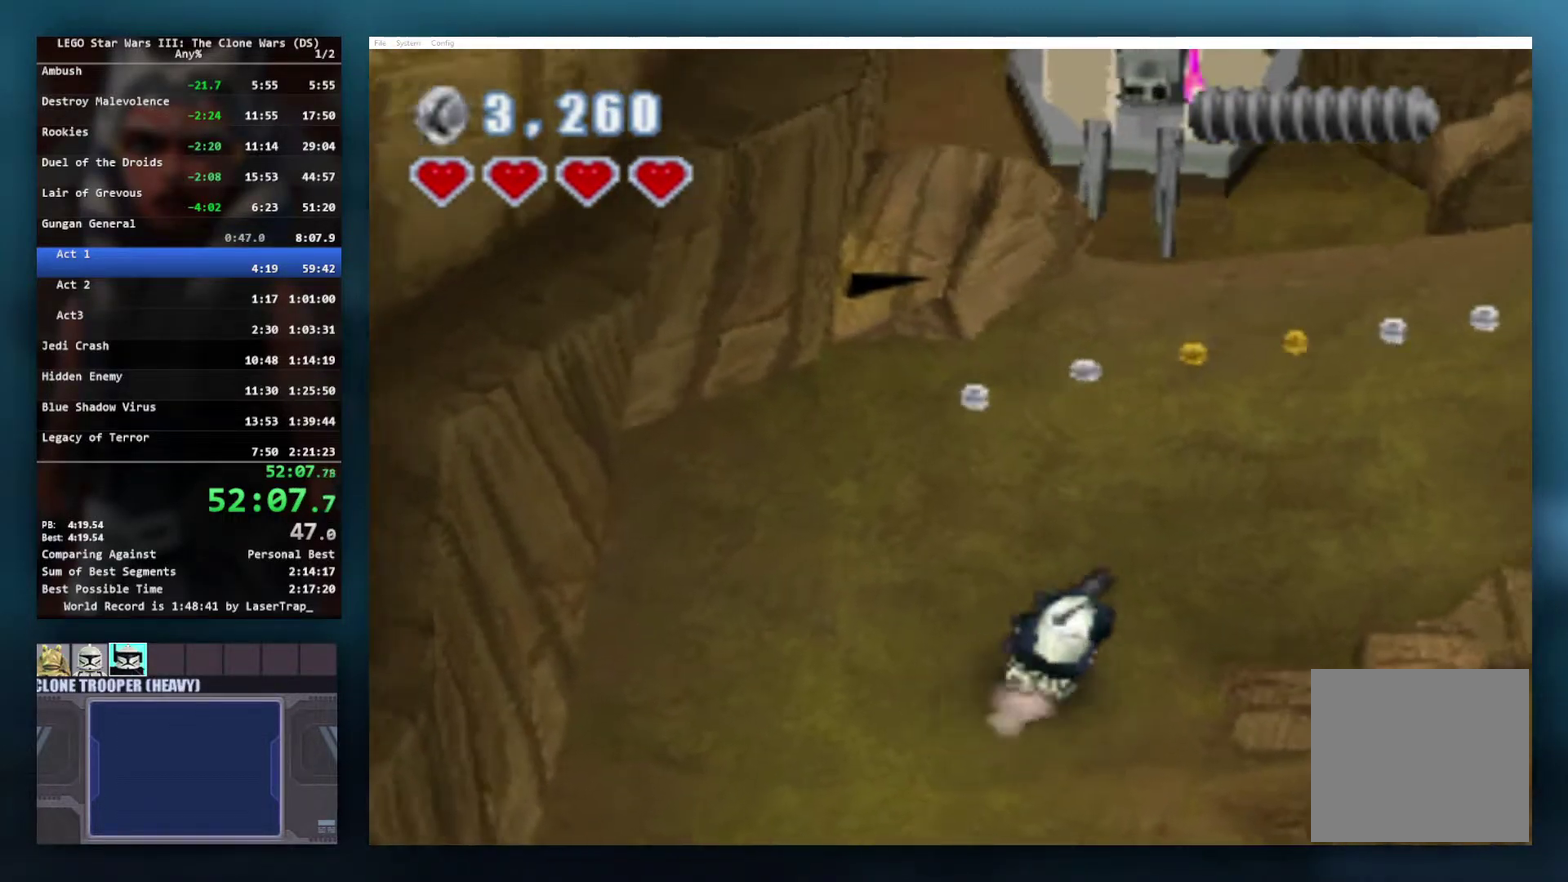
Gameplay with a controller (Xbox layout); each line is a JSON object with the inputs held at the frame after it. "events" lists button and stick changes between this image and that frame as [ms after this image, input, new state], when the widget could be followed in between.
{"buttons": ["X"], "left_stick": "up-right", "right_stick": "center", "events": [[233, "X", "down"]]}
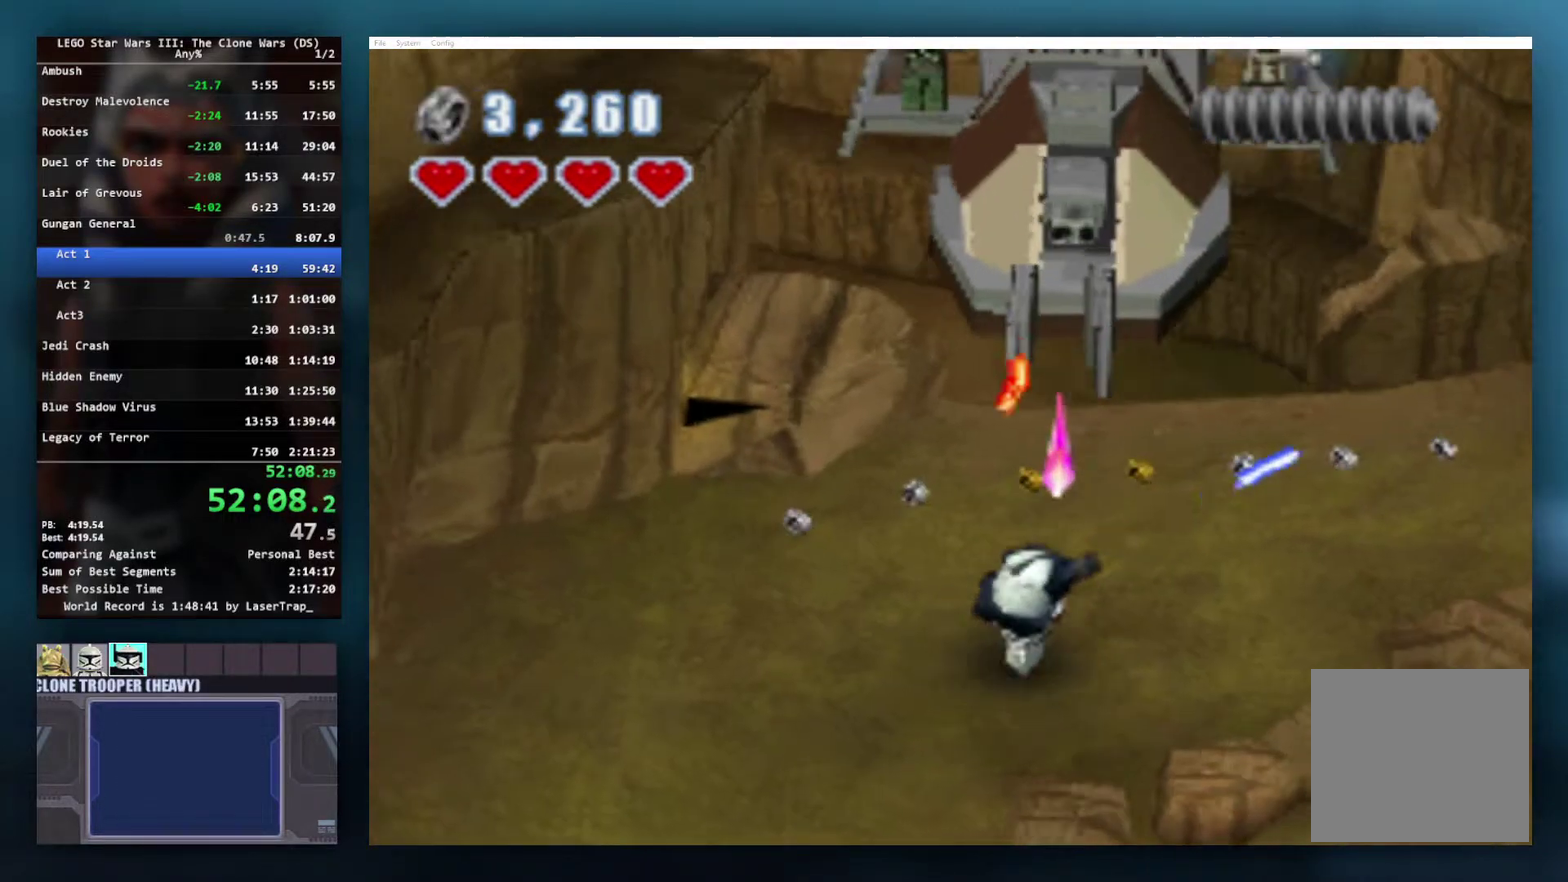
{"buttons": ["X"], "left_stick": "center", "right_stick": "center", "events": [[100, "X", "up"], [400, "X", "down"], [417, "left_stick", "center"]]}
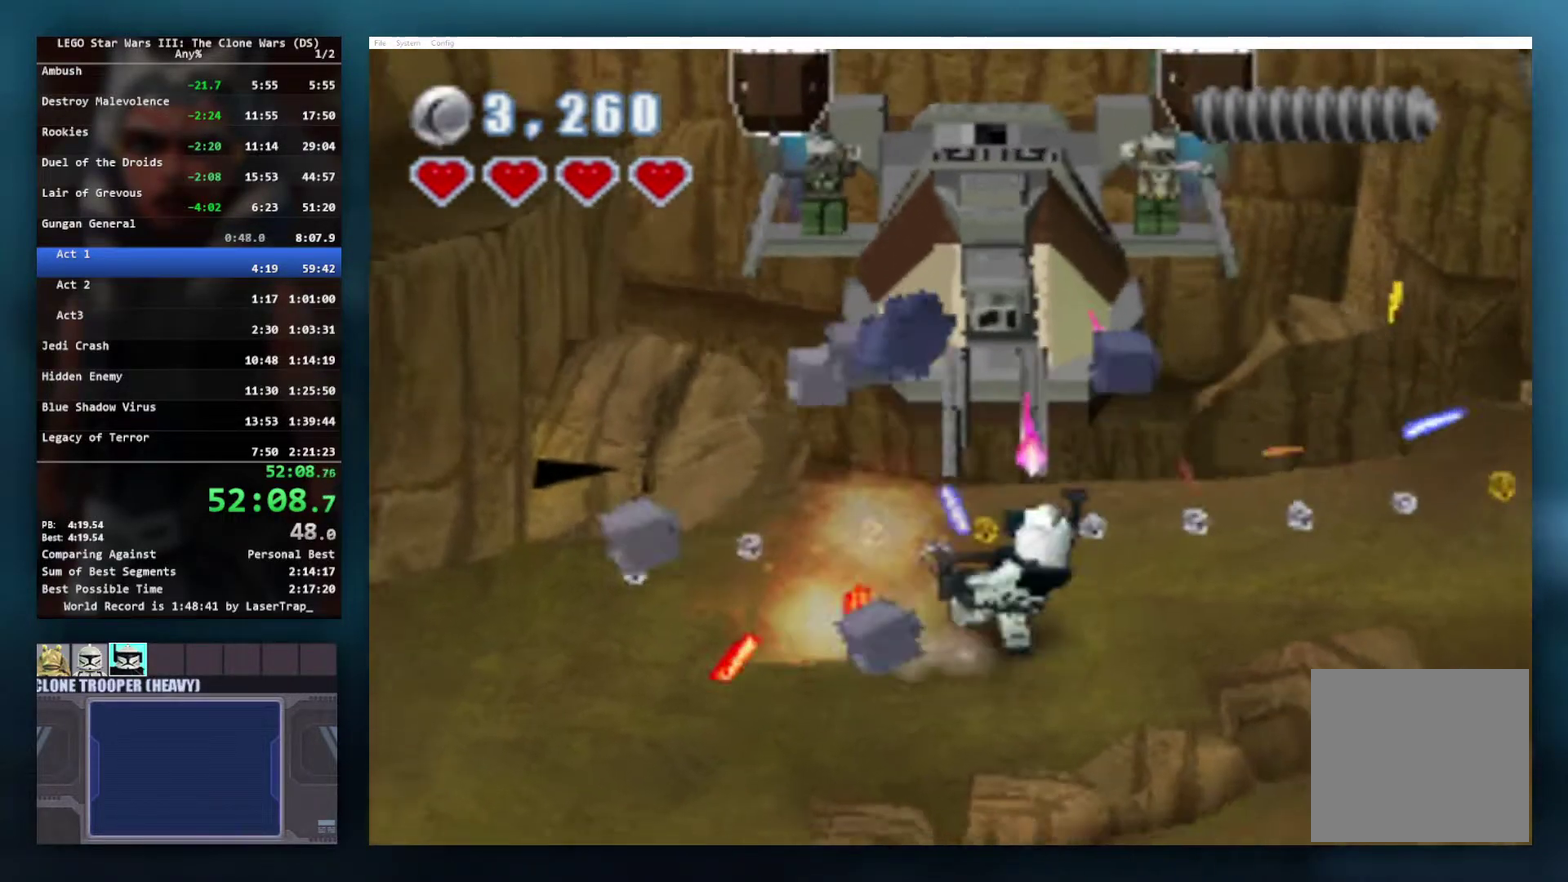
{"buttons": ["X"], "left_stick": "center", "right_stick": "center", "events": []}
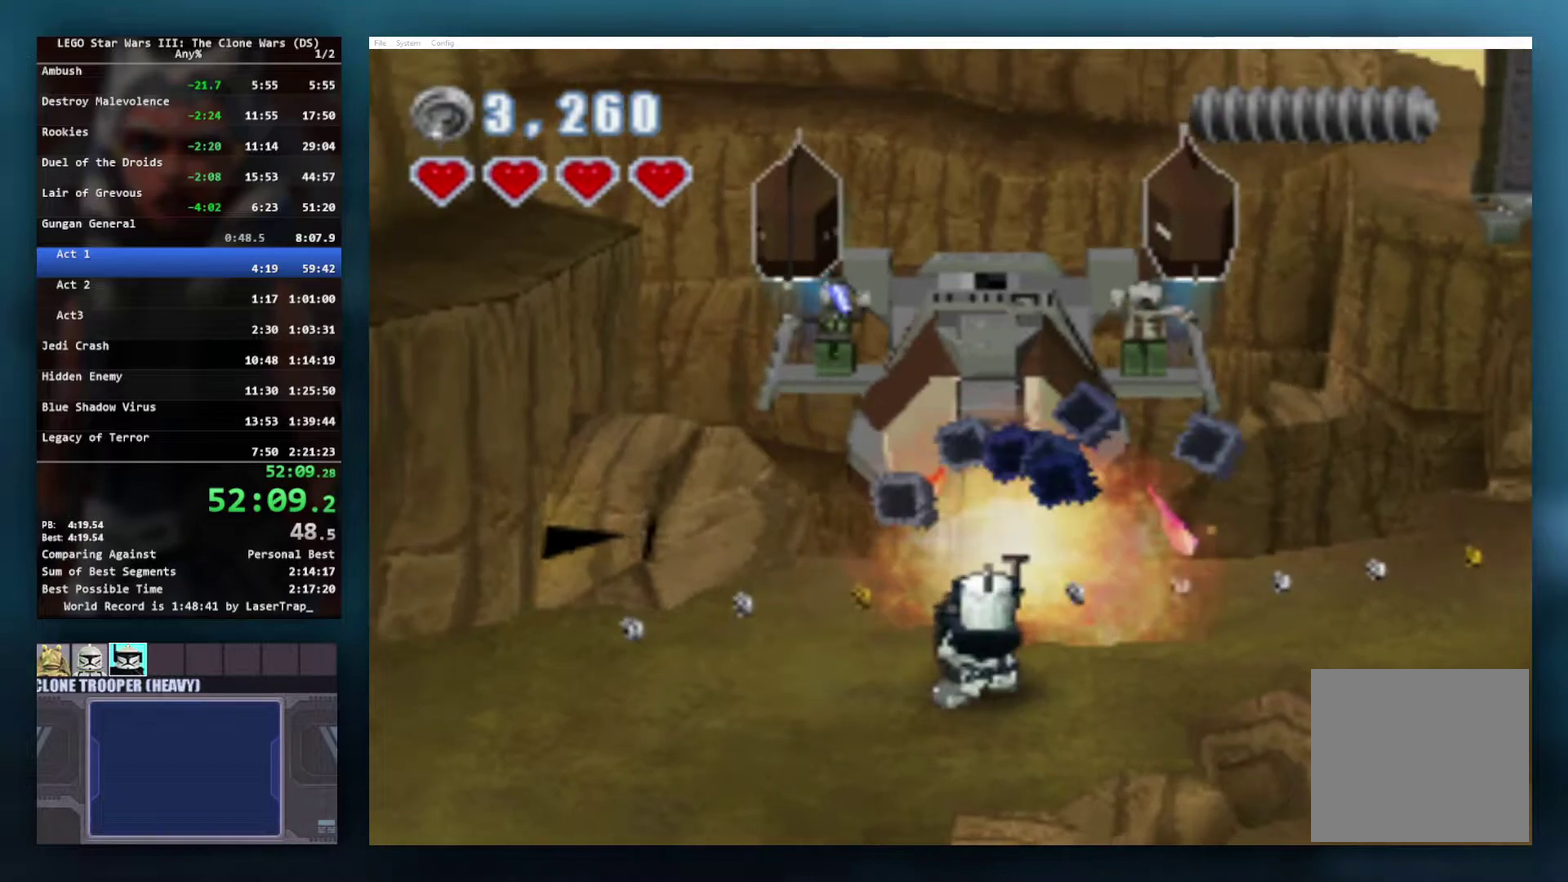
{"buttons": ["X"], "left_stick": "center", "right_stick": "center", "events": []}
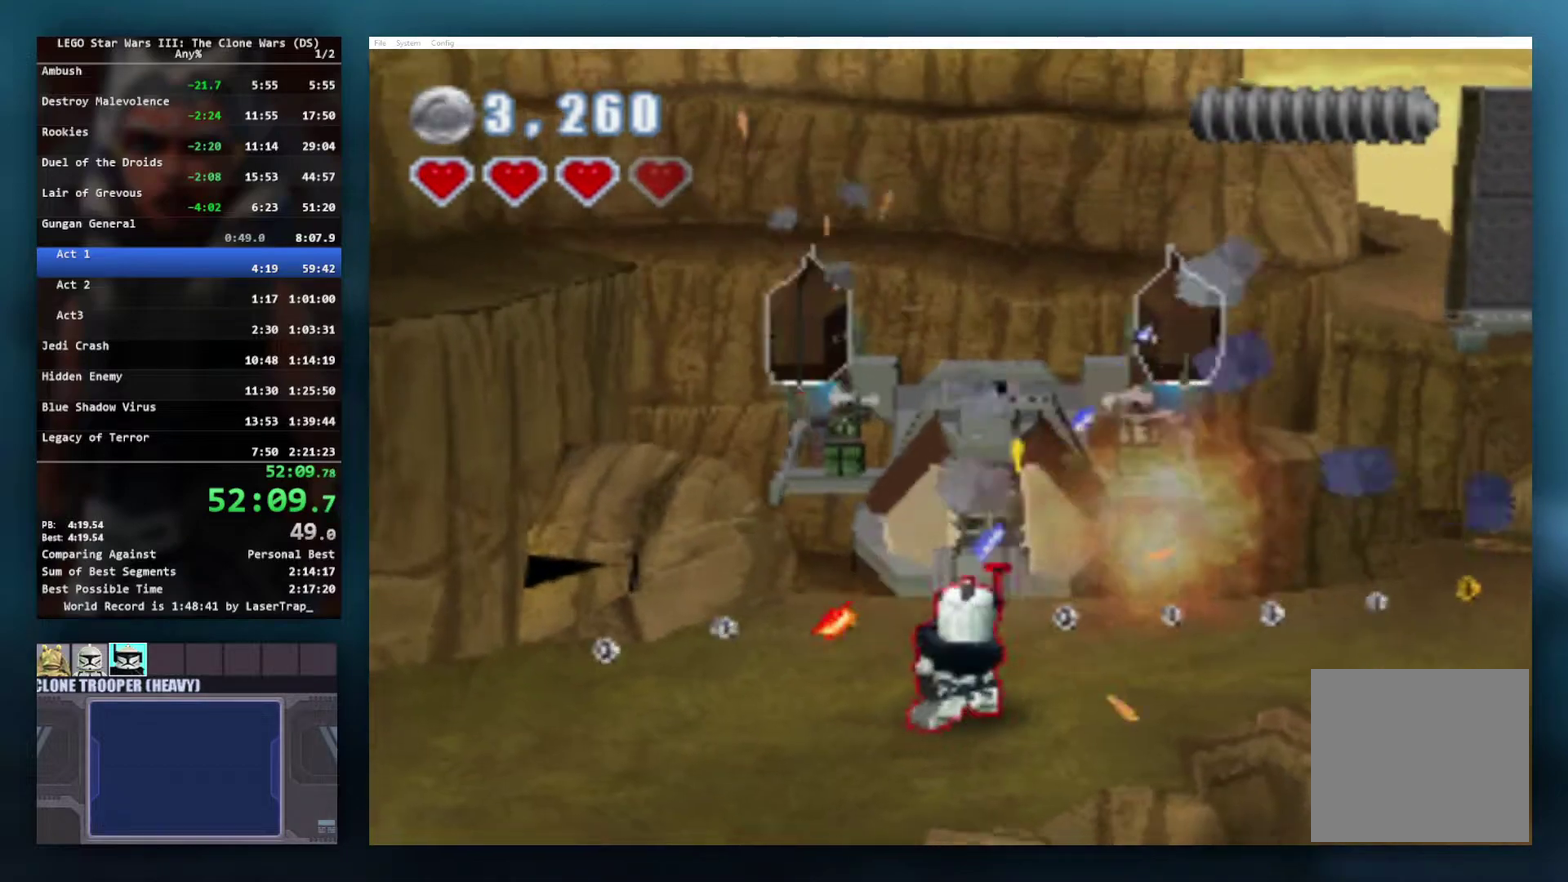
{"buttons": ["X"], "left_stick": "center", "right_stick": "center", "events": []}
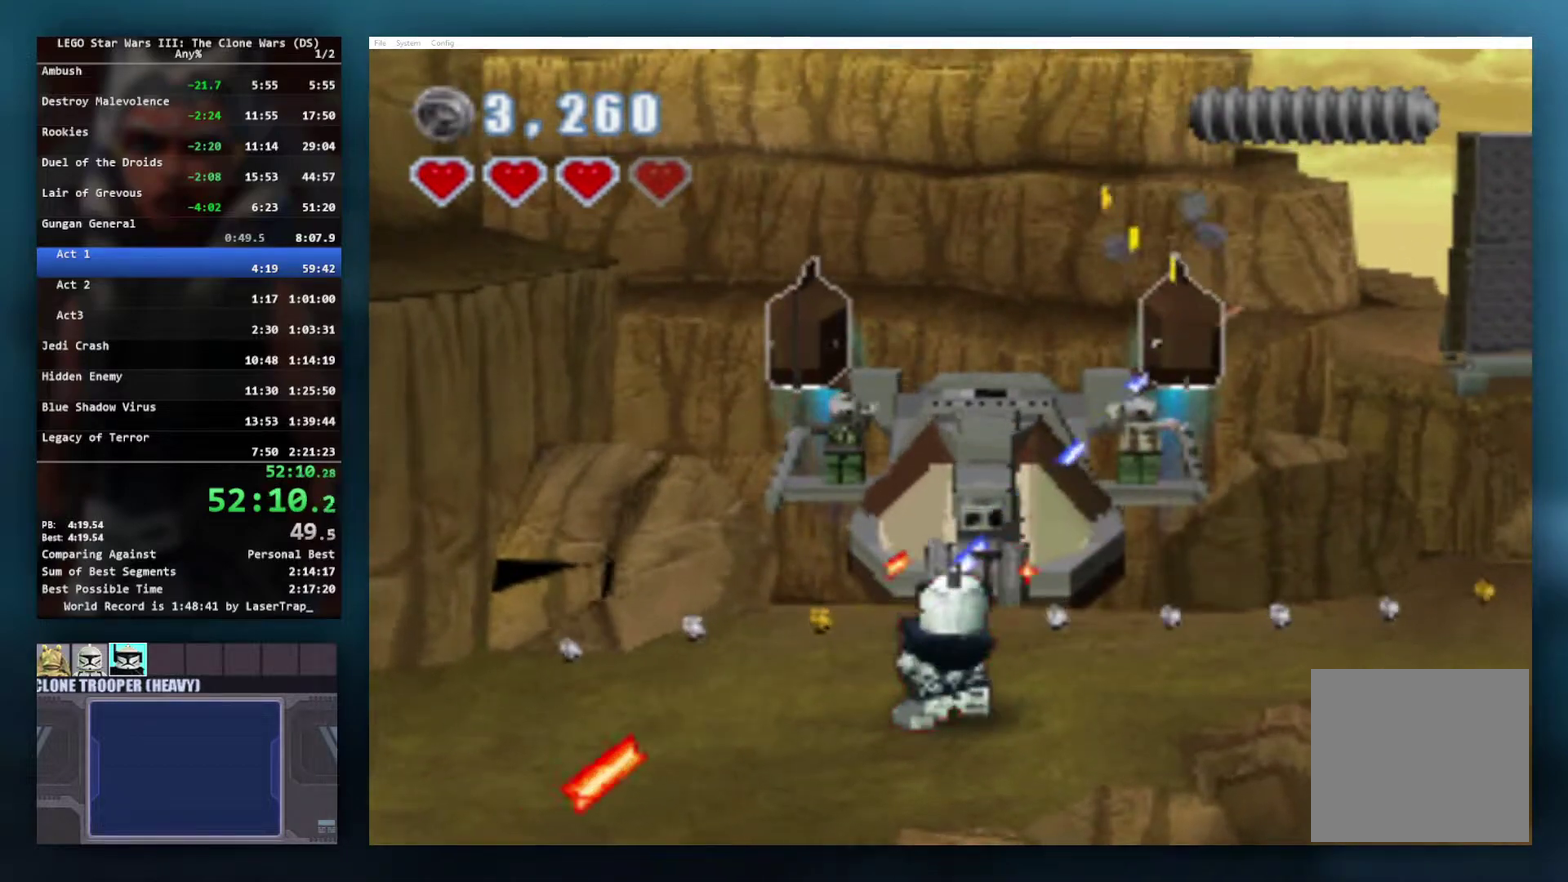
{"buttons": ["X"], "left_stick": "center", "right_stick": "center", "events": []}
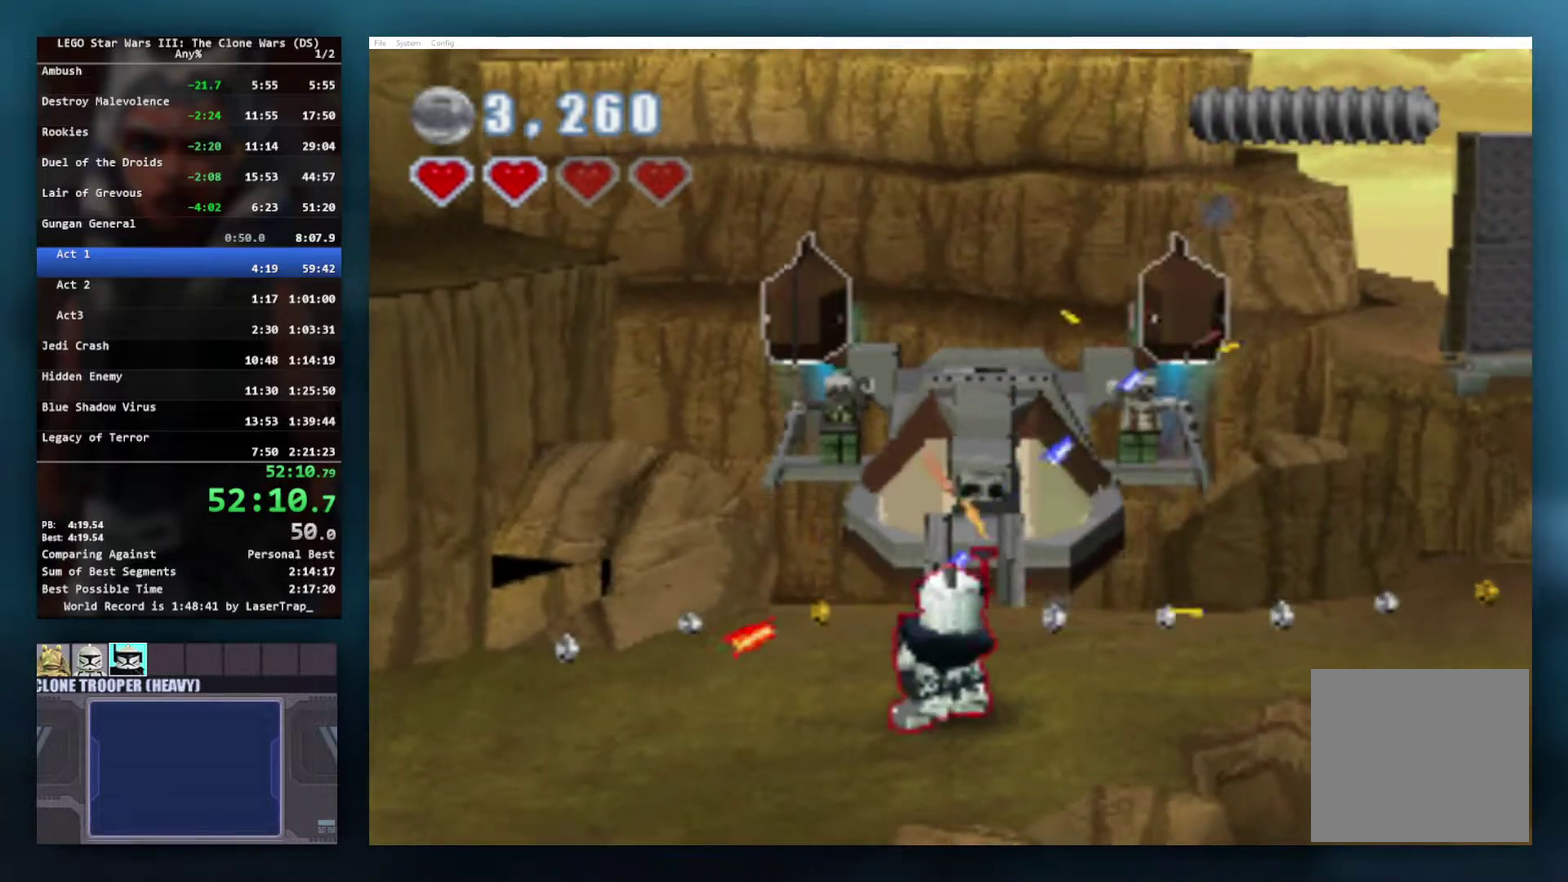
{"buttons": ["X"], "left_stick": "center", "right_stick": "center", "events": []}
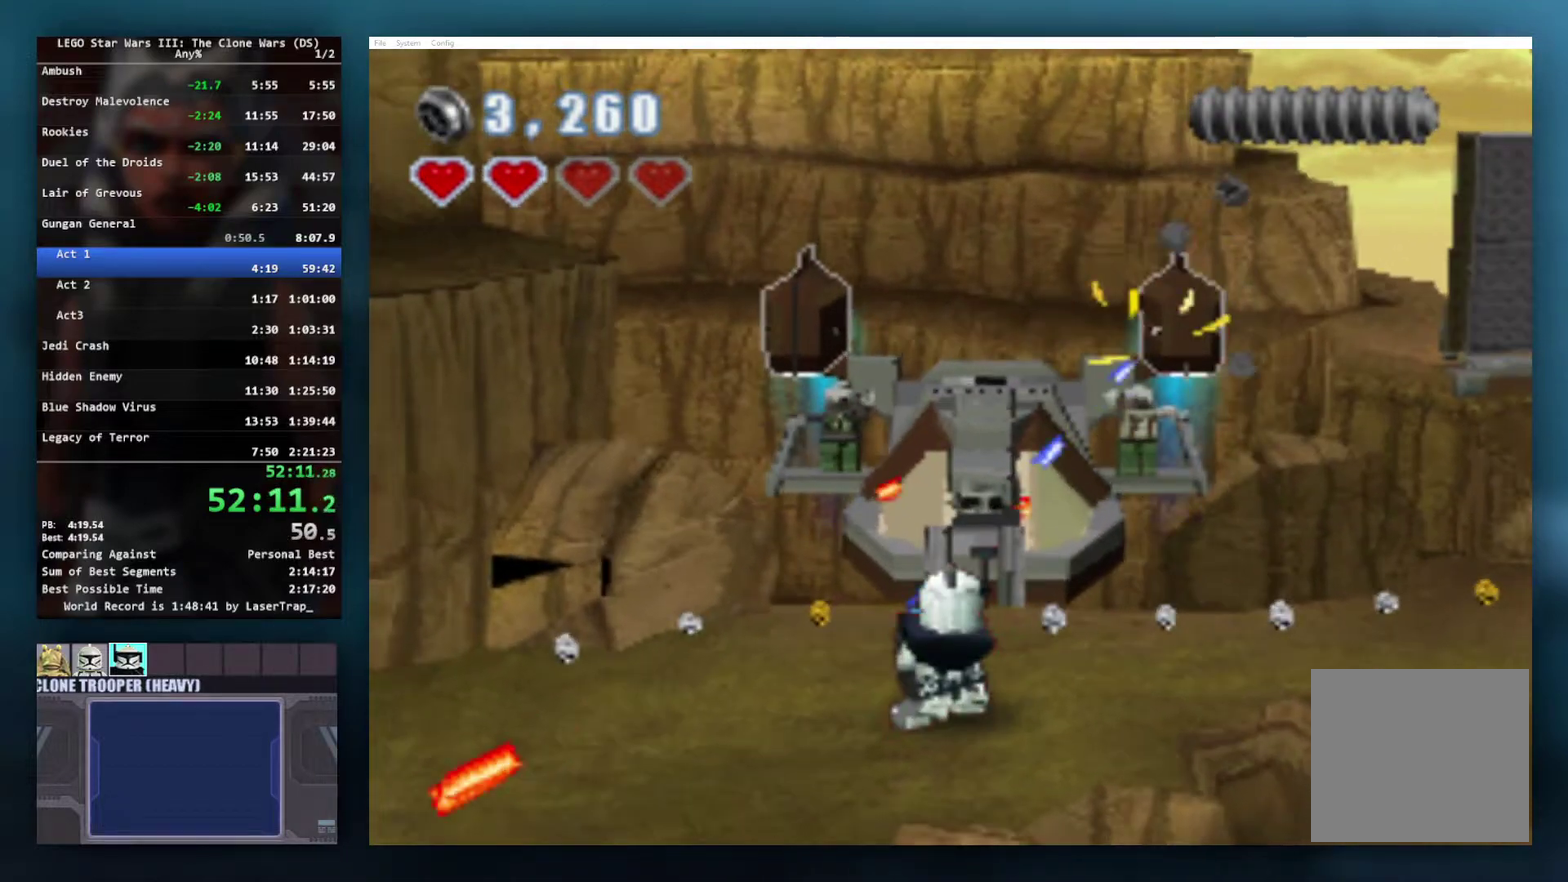
{"buttons": ["X"], "left_stick": "center", "right_stick": "center", "events": []}
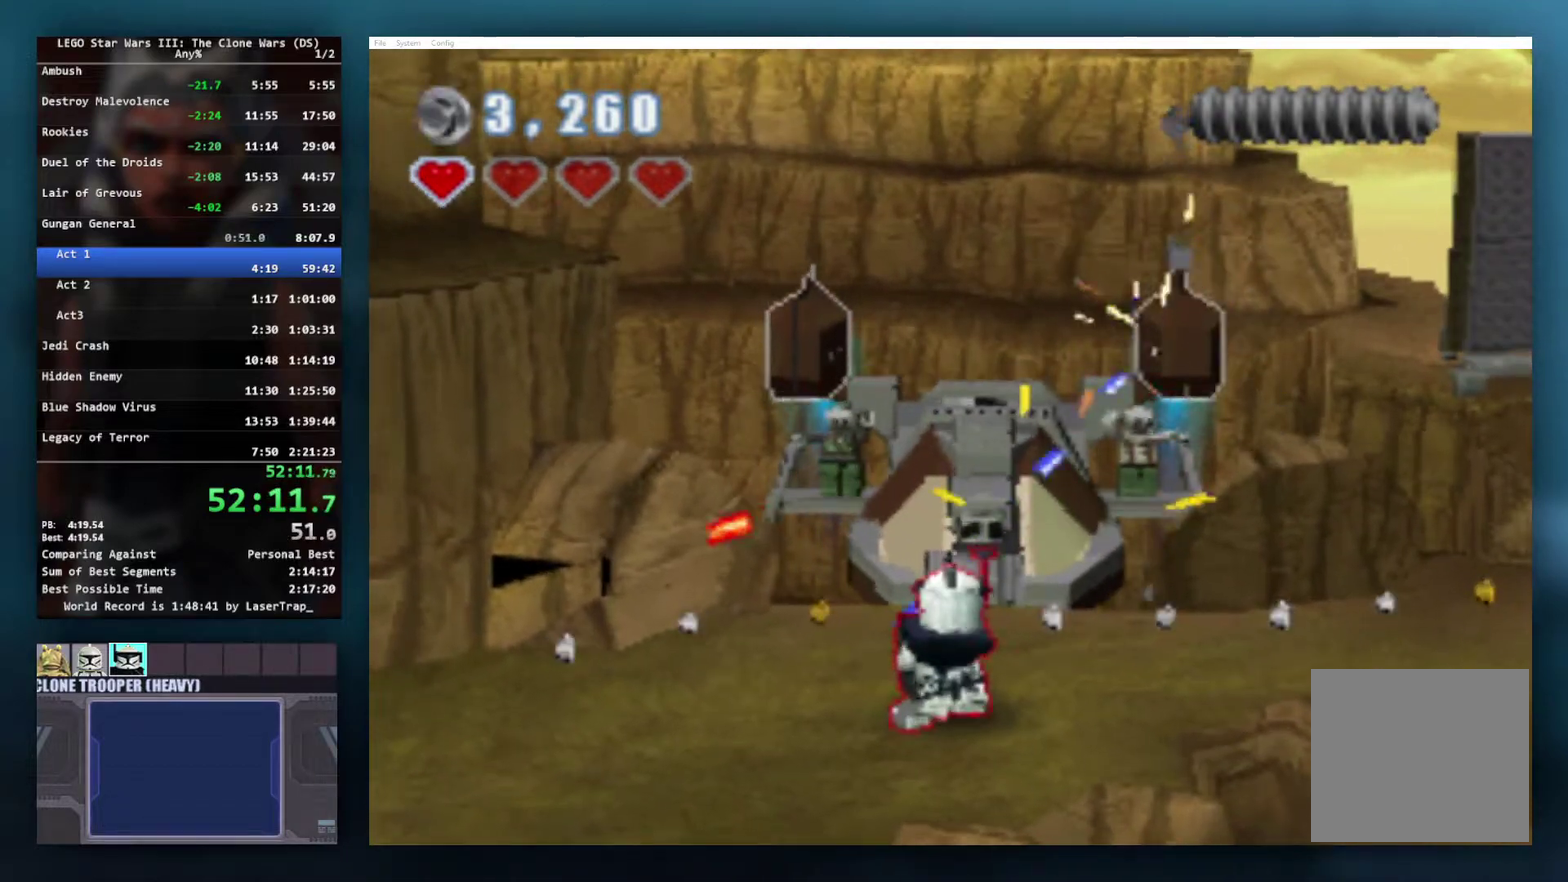
{"buttons": ["X"], "left_stick": "center", "right_stick": "center", "events": []}
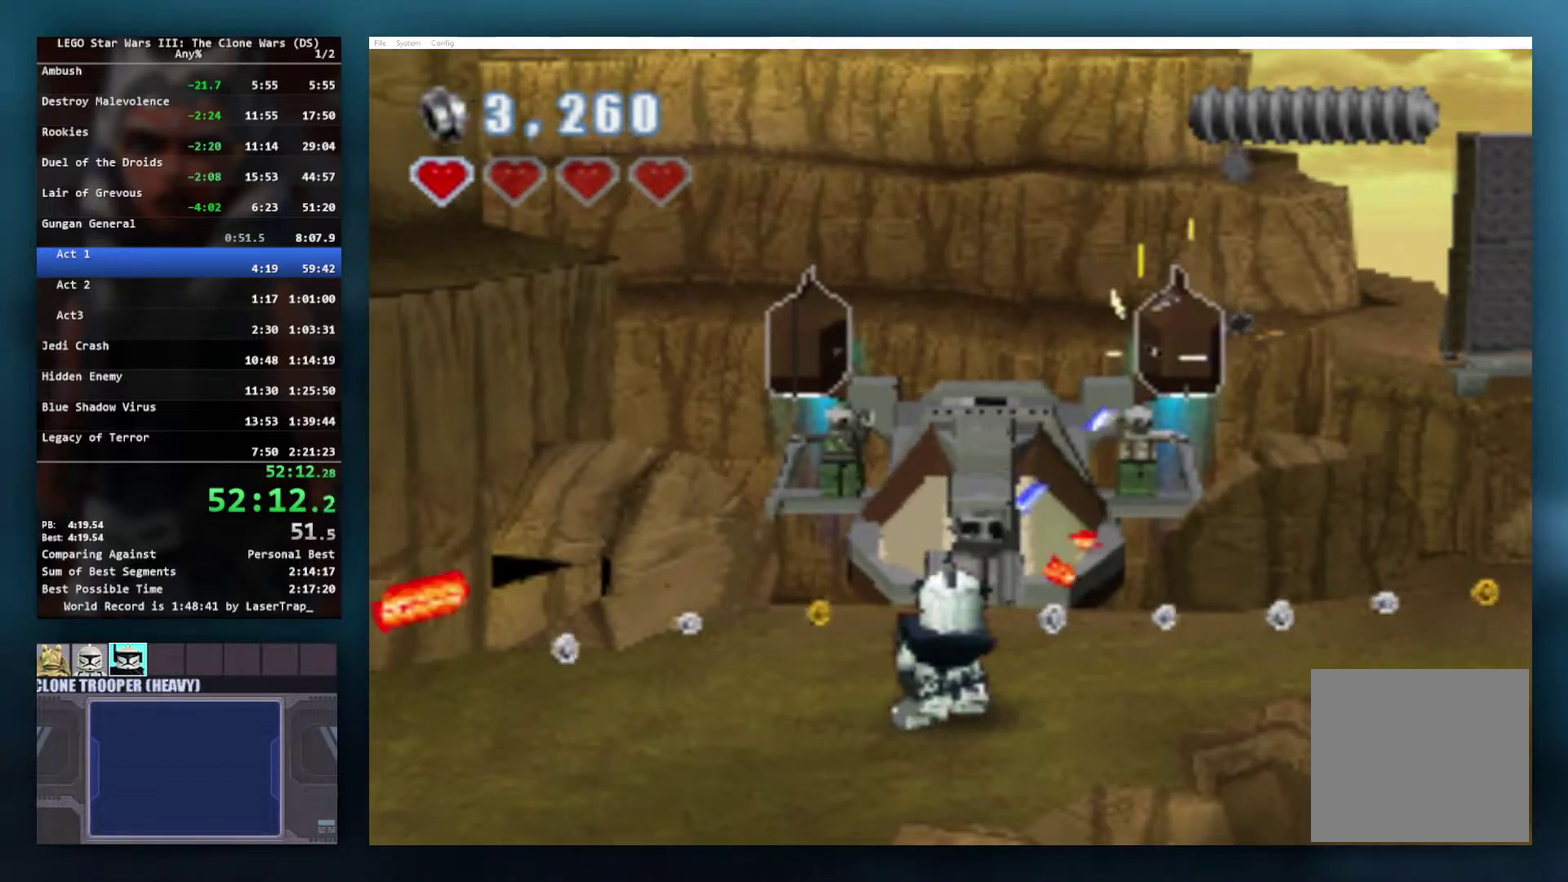
{"buttons": ["X"], "left_stick": "center", "right_stick": "center", "events": []}
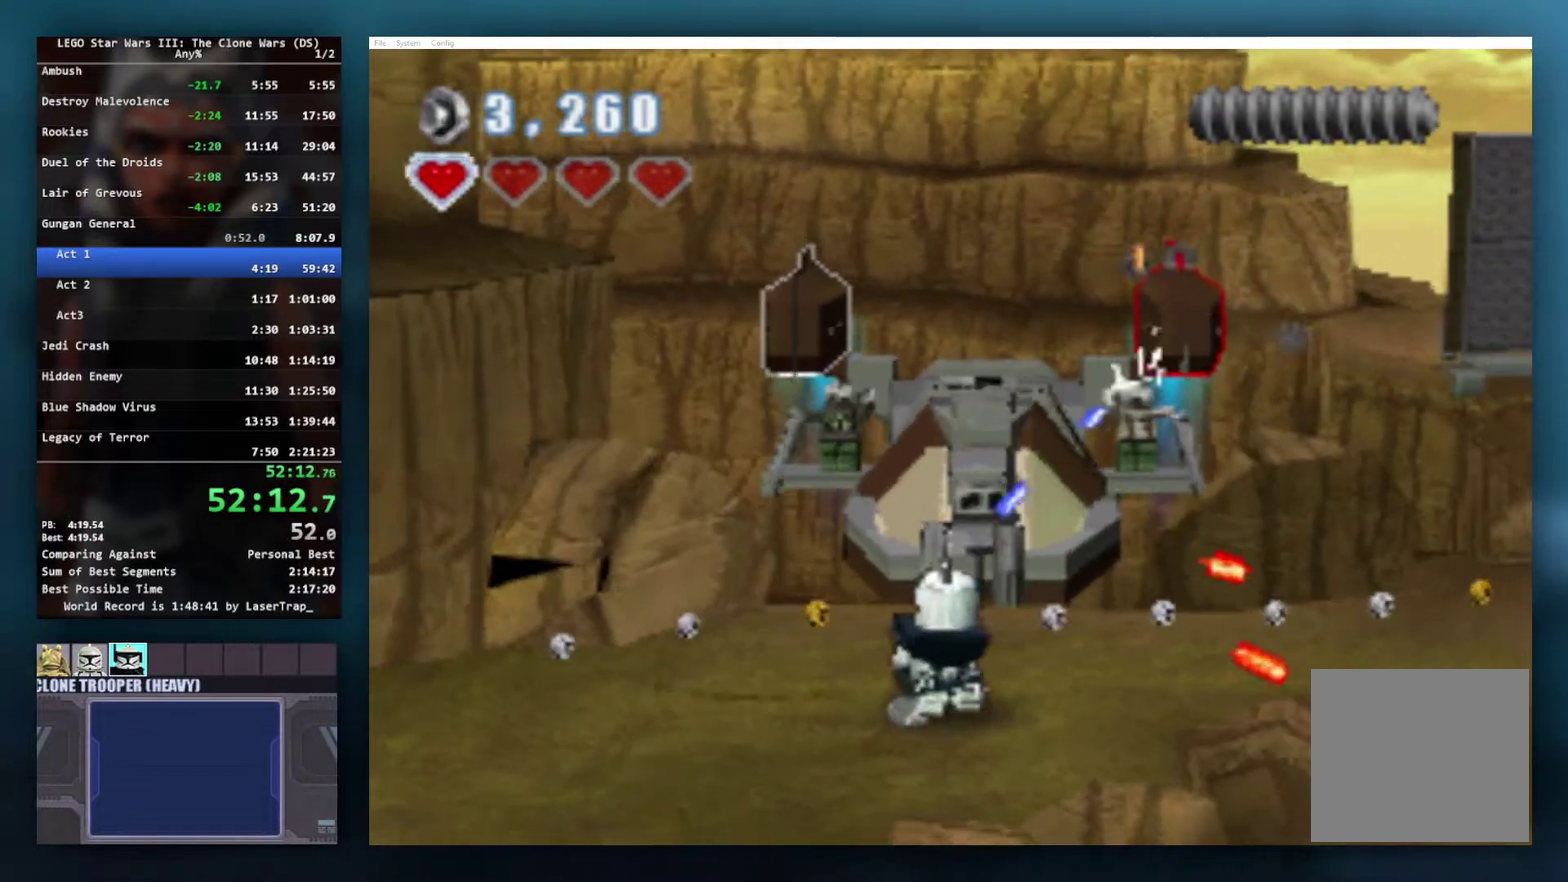
{"buttons": ["X"], "left_stick": "center", "right_stick": "center", "events": []}
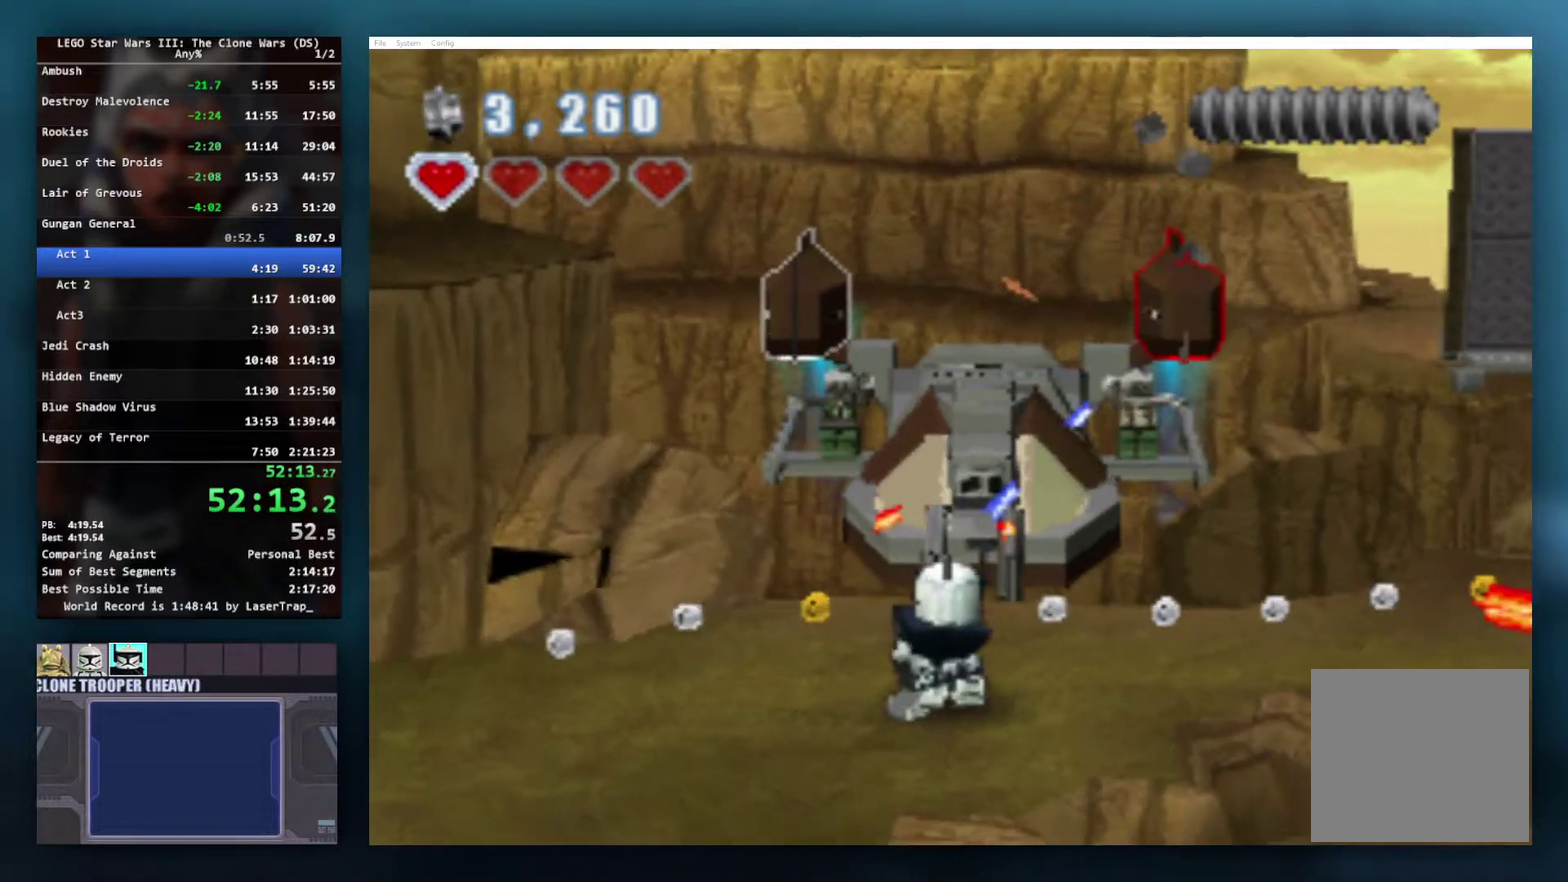
{"buttons": ["X"], "left_stick": "center", "right_stick": "center", "events": []}
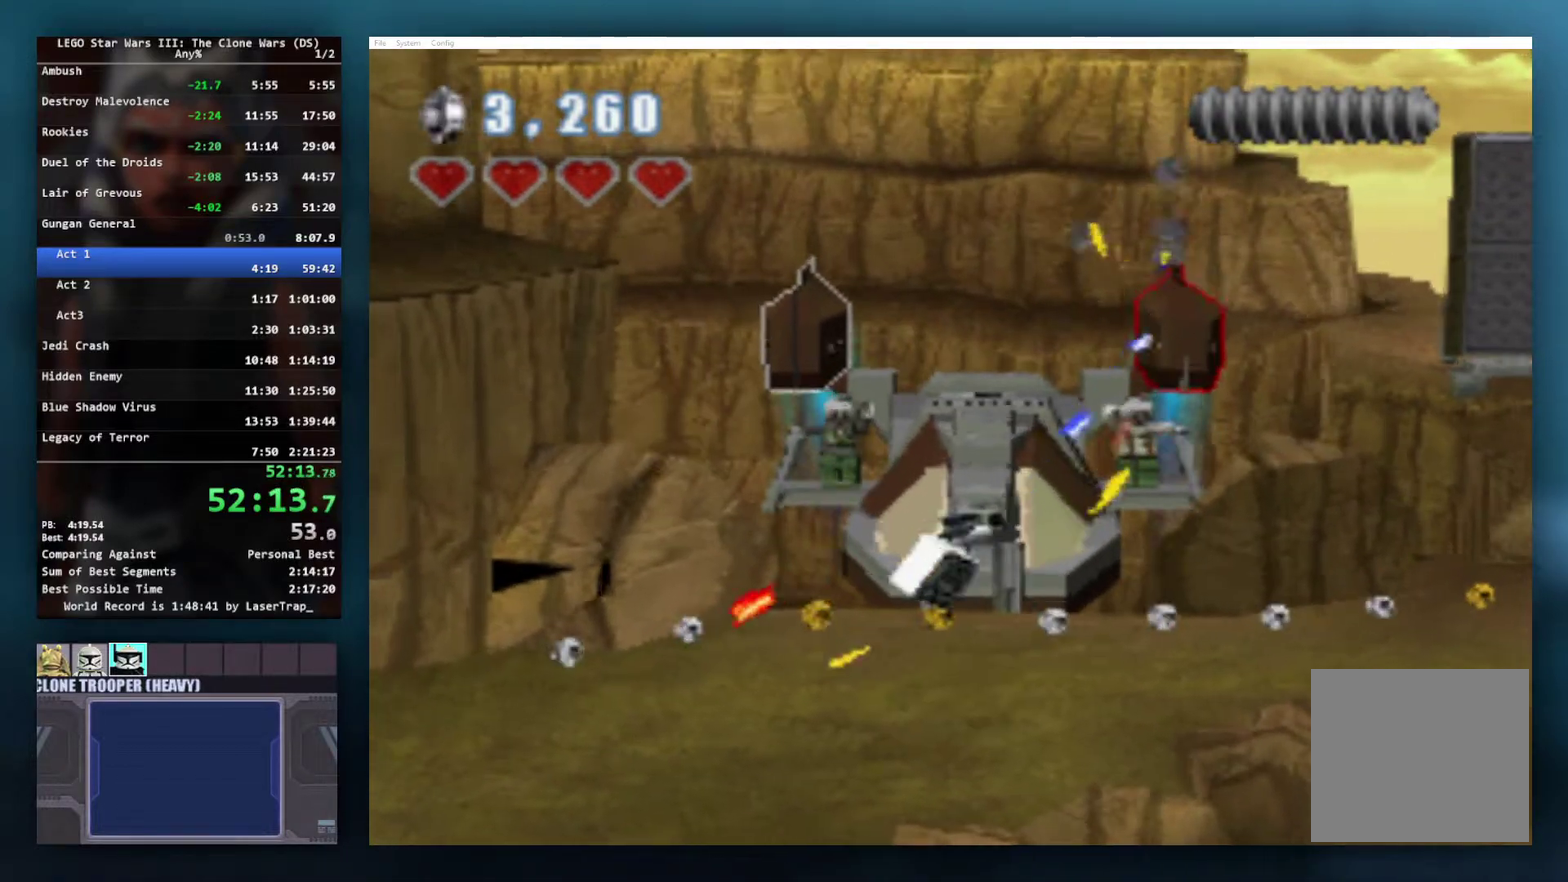
{"buttons": ["X"], "left_stick": "center", "right_stick": "center", "events": [[100, "left_stick", "right"], [400, "left_stick", "up-right"], [483, "left_stick", "center"]]}
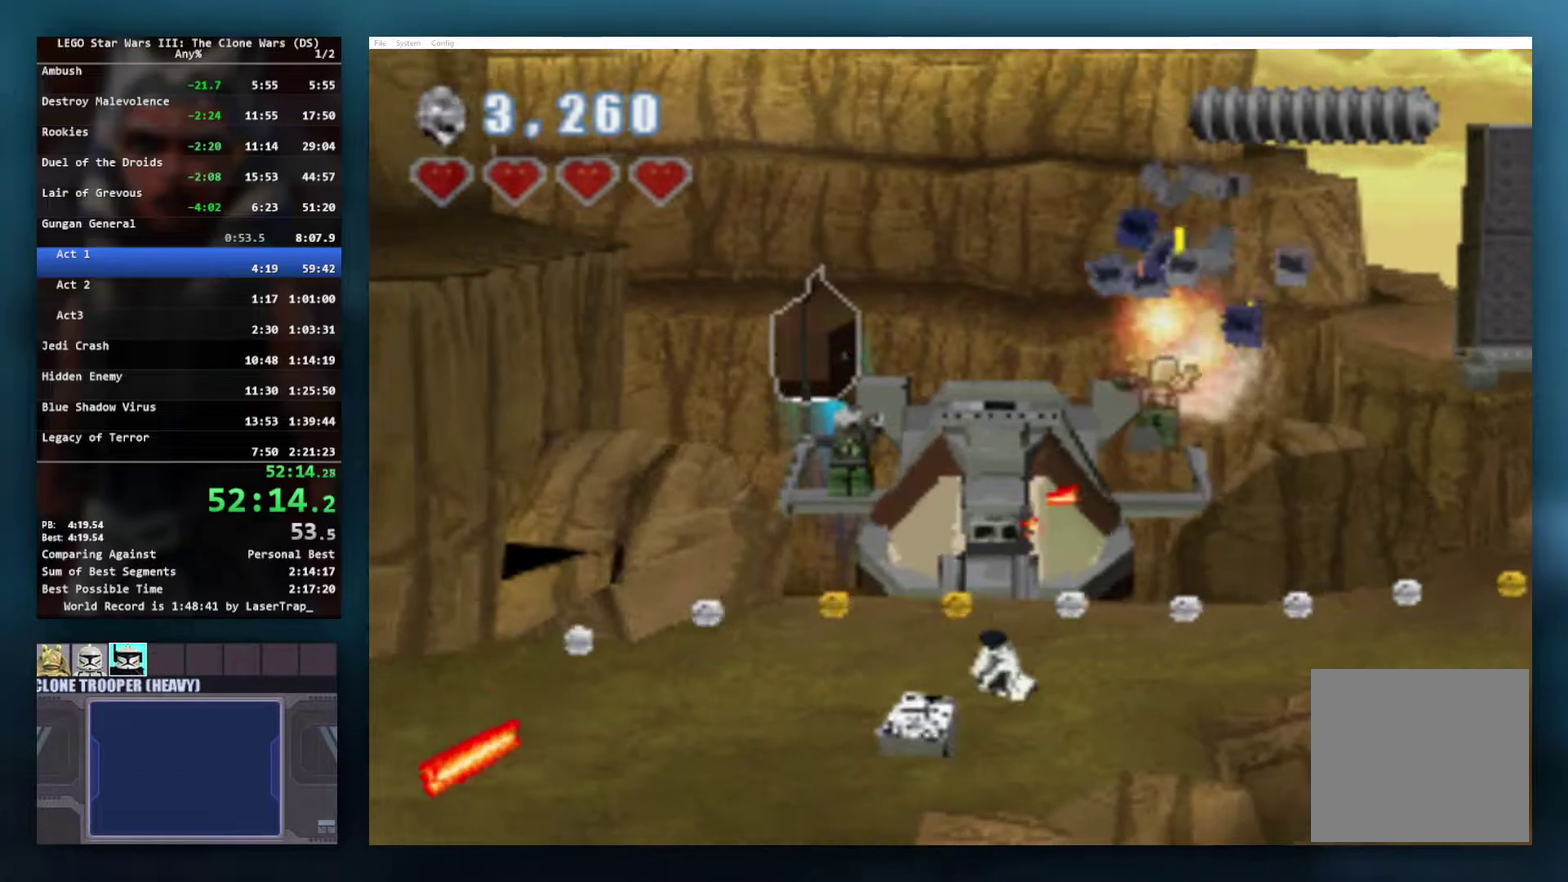
{"buttons": [], "left_stick": "up-right", "right_stick": "center", "events": [[100, "X", "up"], [233, "left_stick", "right"], [433, "left_stick", "up-right"]]}
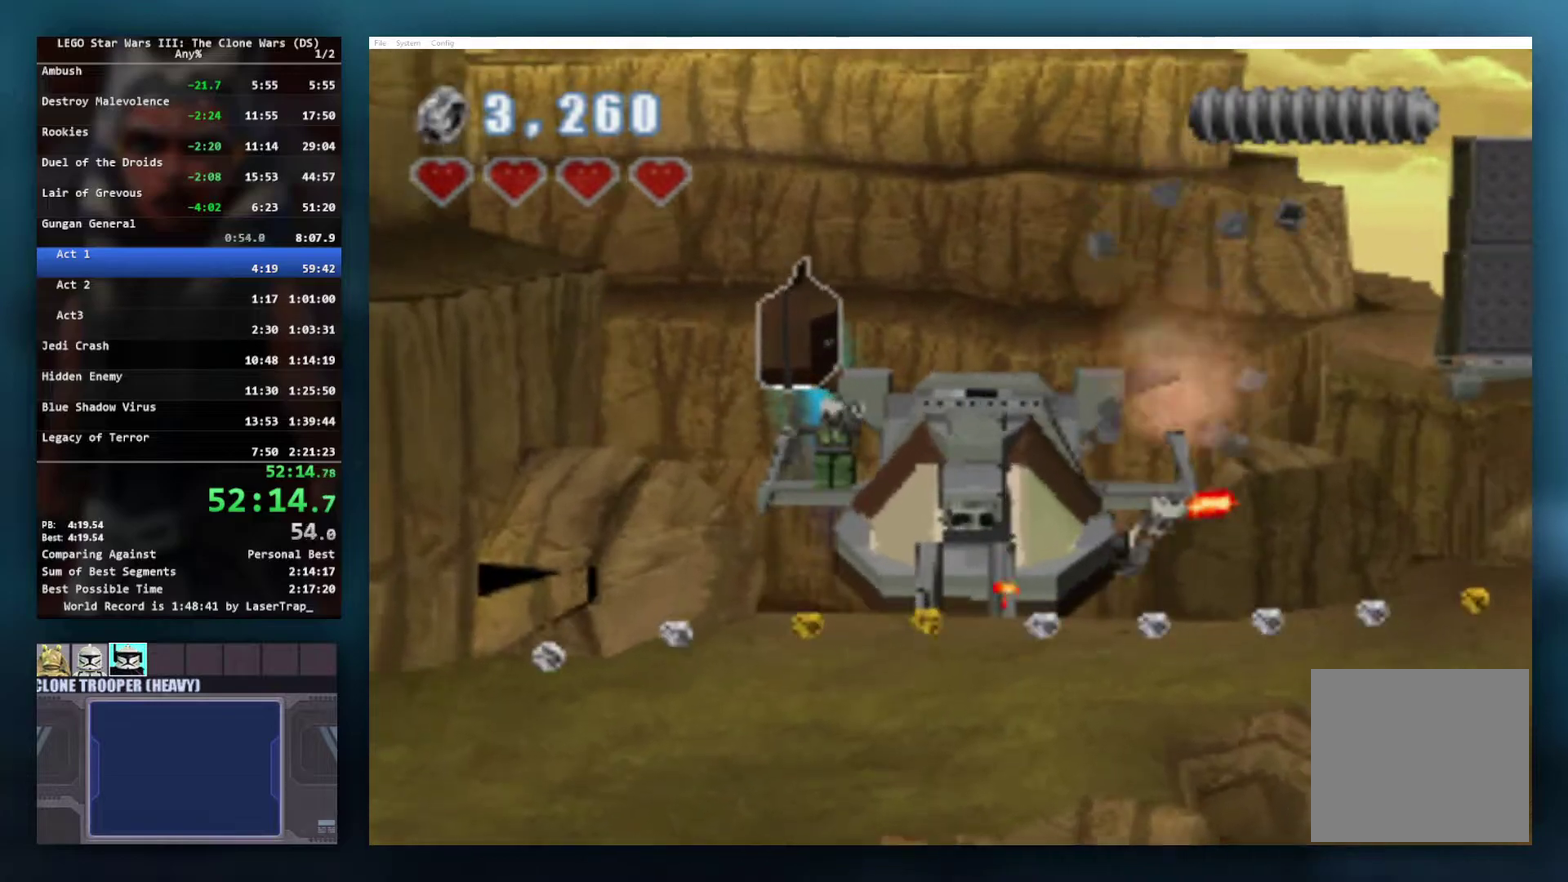
{"buttons": [], "left_stick": "up-right", "right_stick": "center", "events": []}
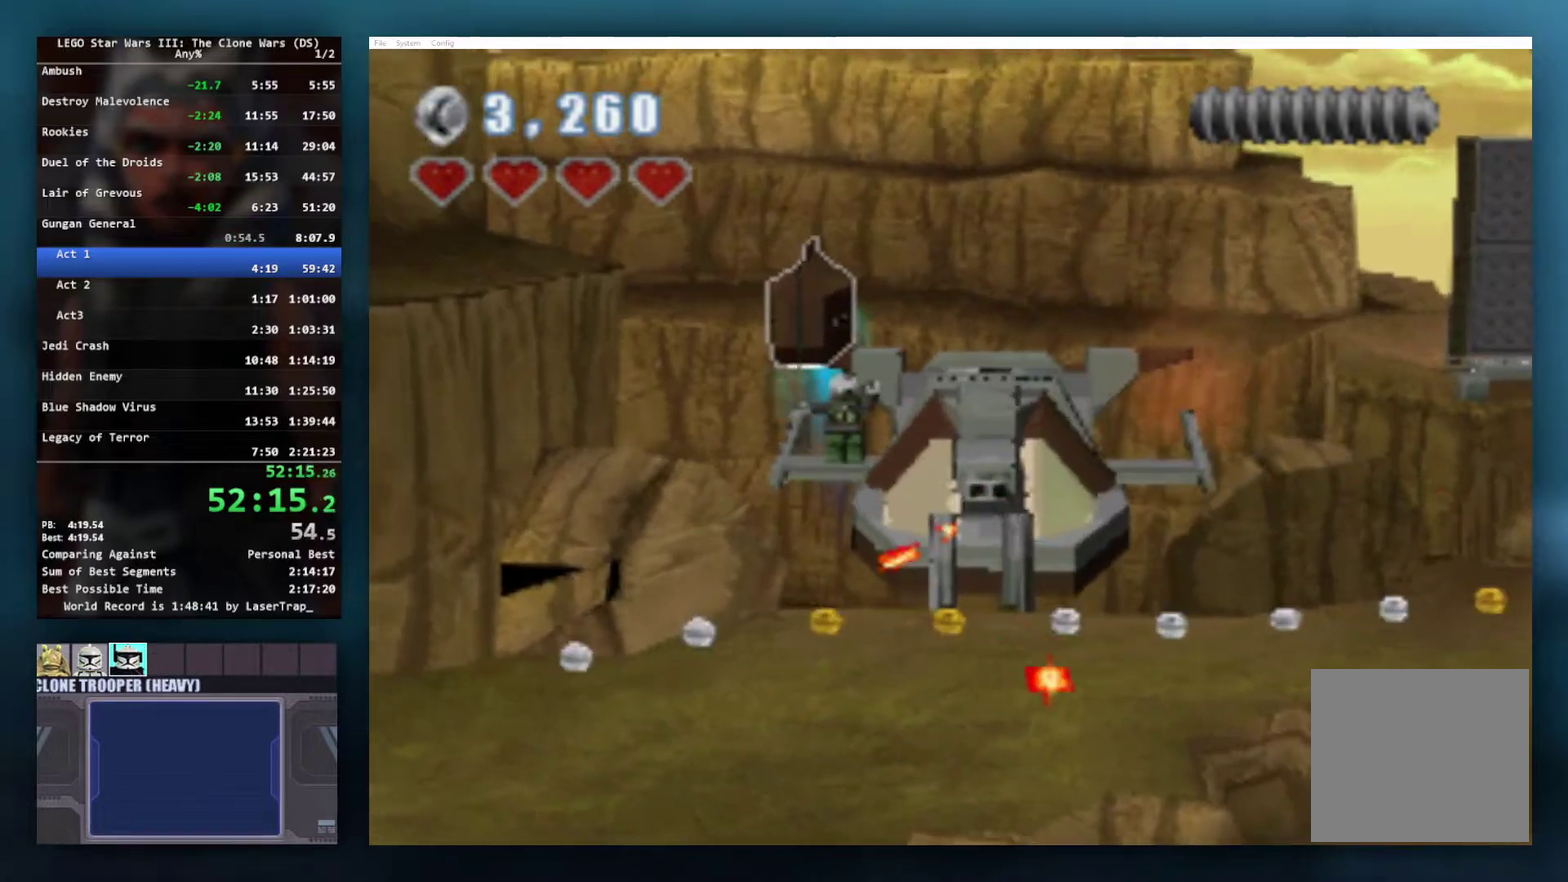
{"buttons": [], "left_stick": "right", "right_stick": "center", "events": [[200, "left_stick", "right"]]}
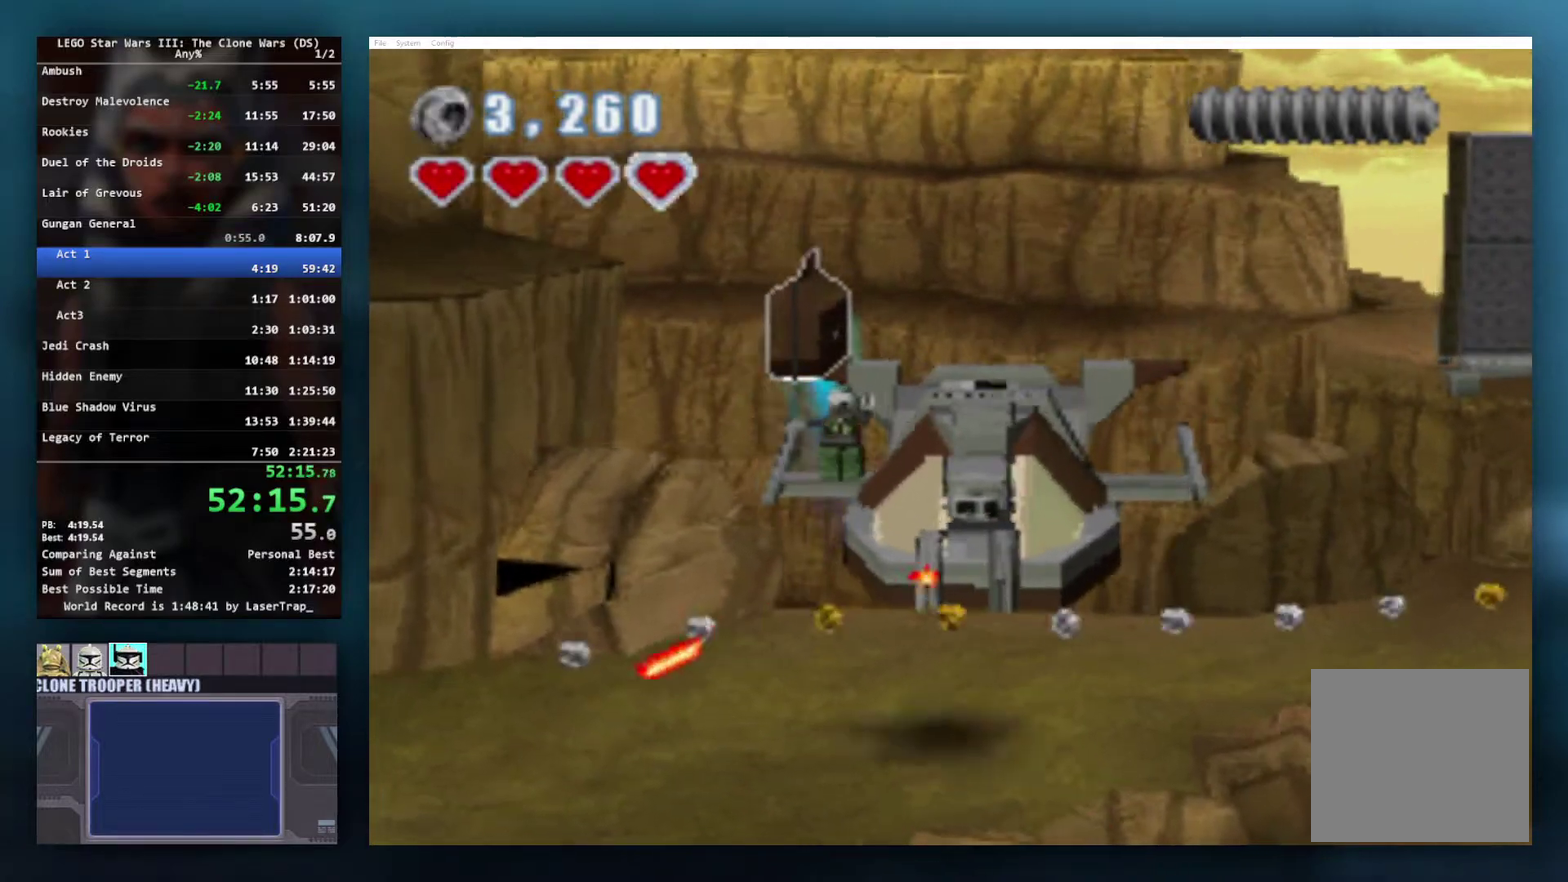
{"buttons": [], "left_stick": "right", "right_stick": "center", "events": []}
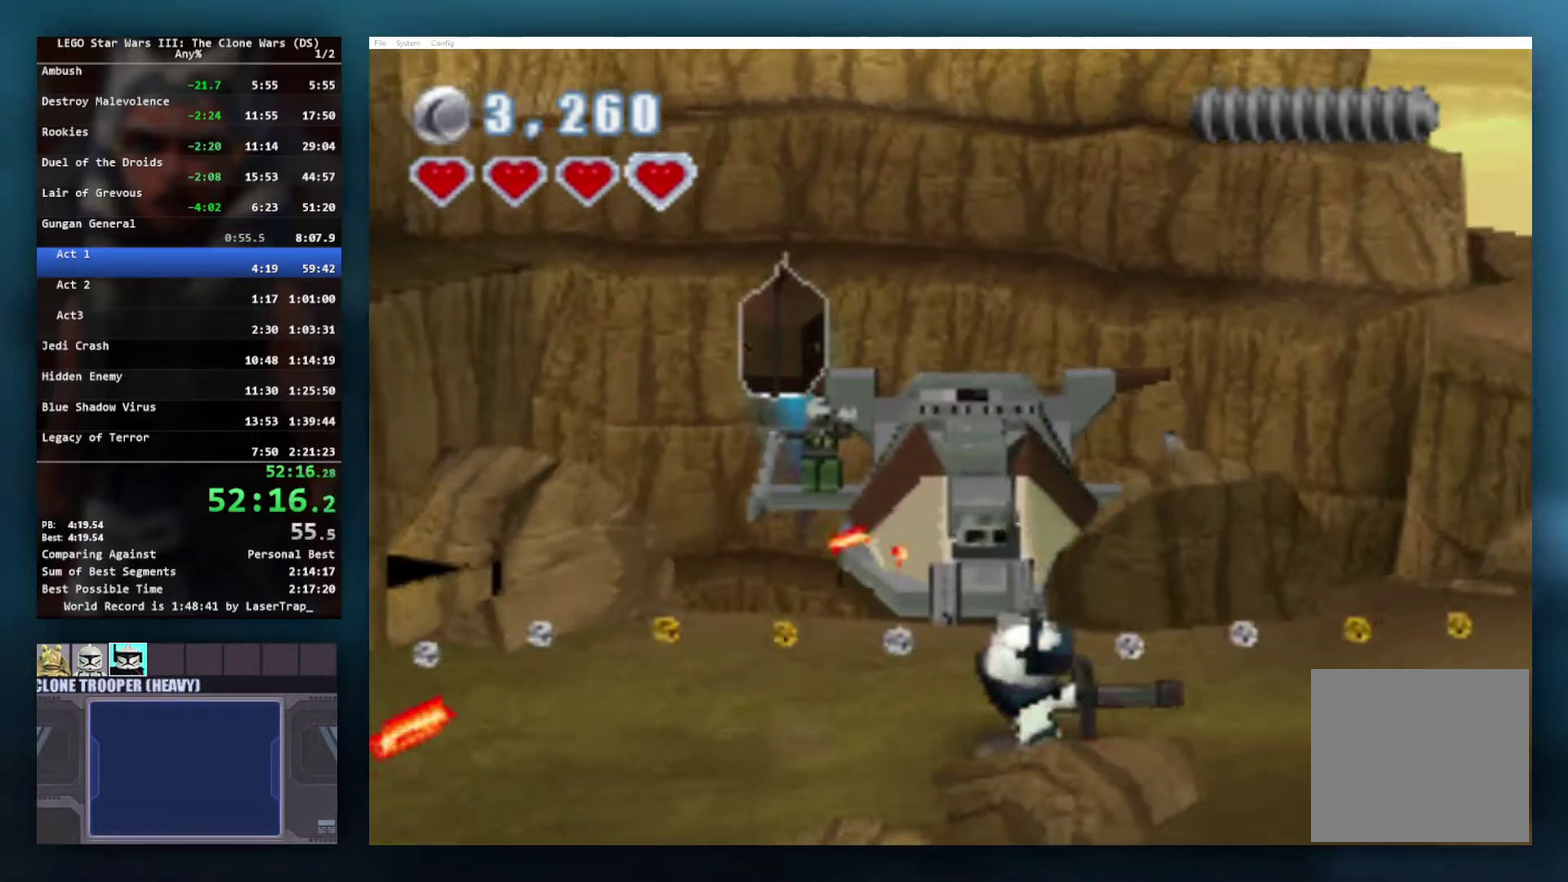
{"buttons": [], "left_stick": "right", "right_stick": "center", "events": []}
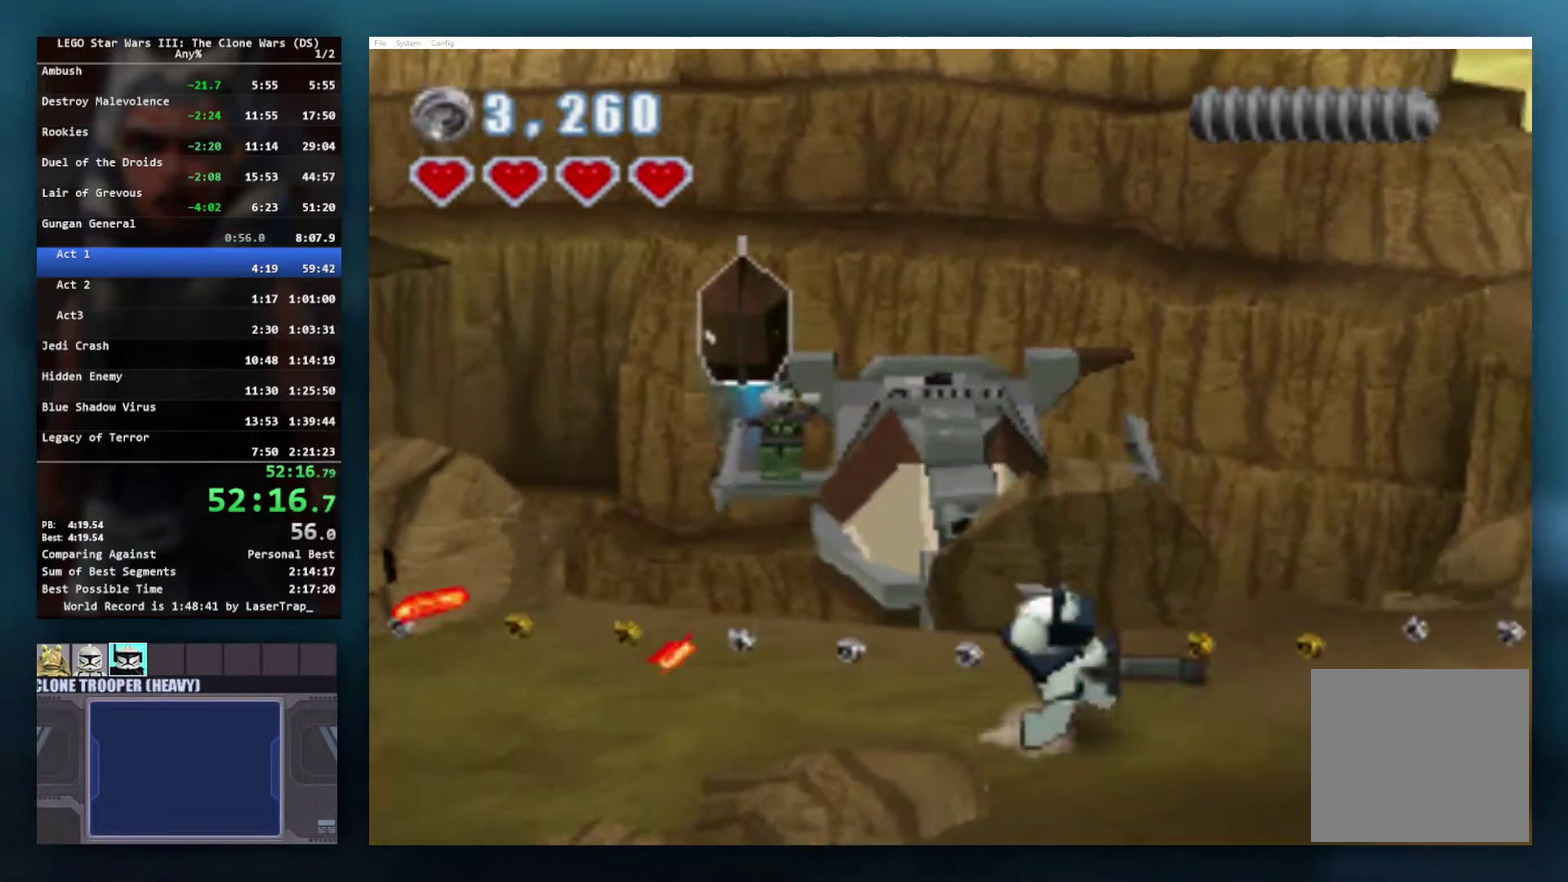
{"buttons": [], "left_stick": "right", "right_stick": "center", "events": []}
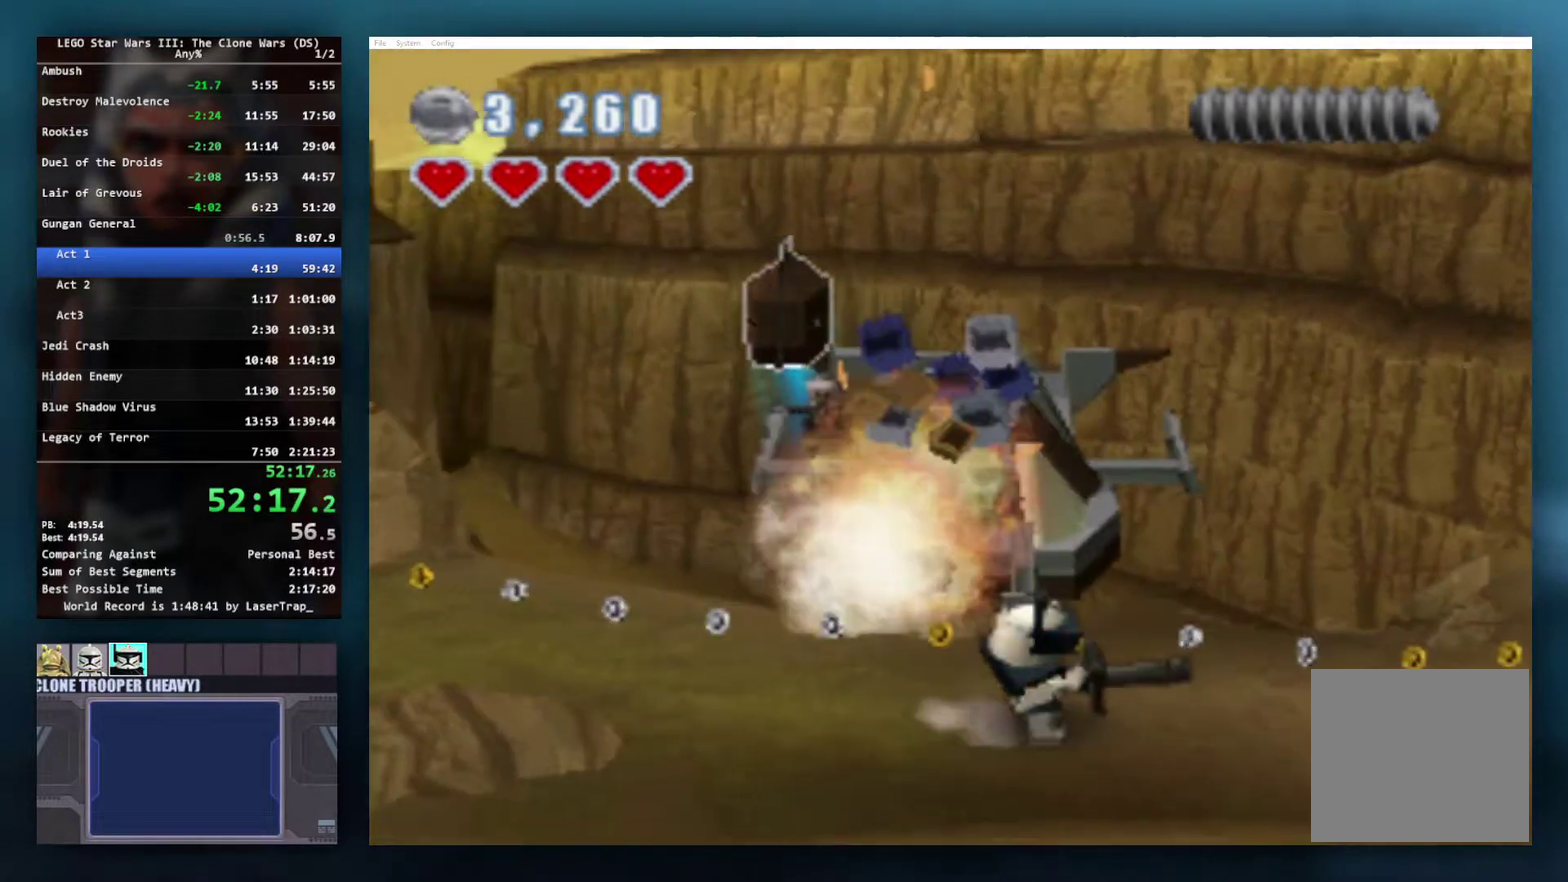
{"buttons": ["X"], "left_stick": "center", "right_stick": "center", "events": [[317, "left_stick", "up-right"], [433, "left_stick", "center"], [467, "X", "down"]]}
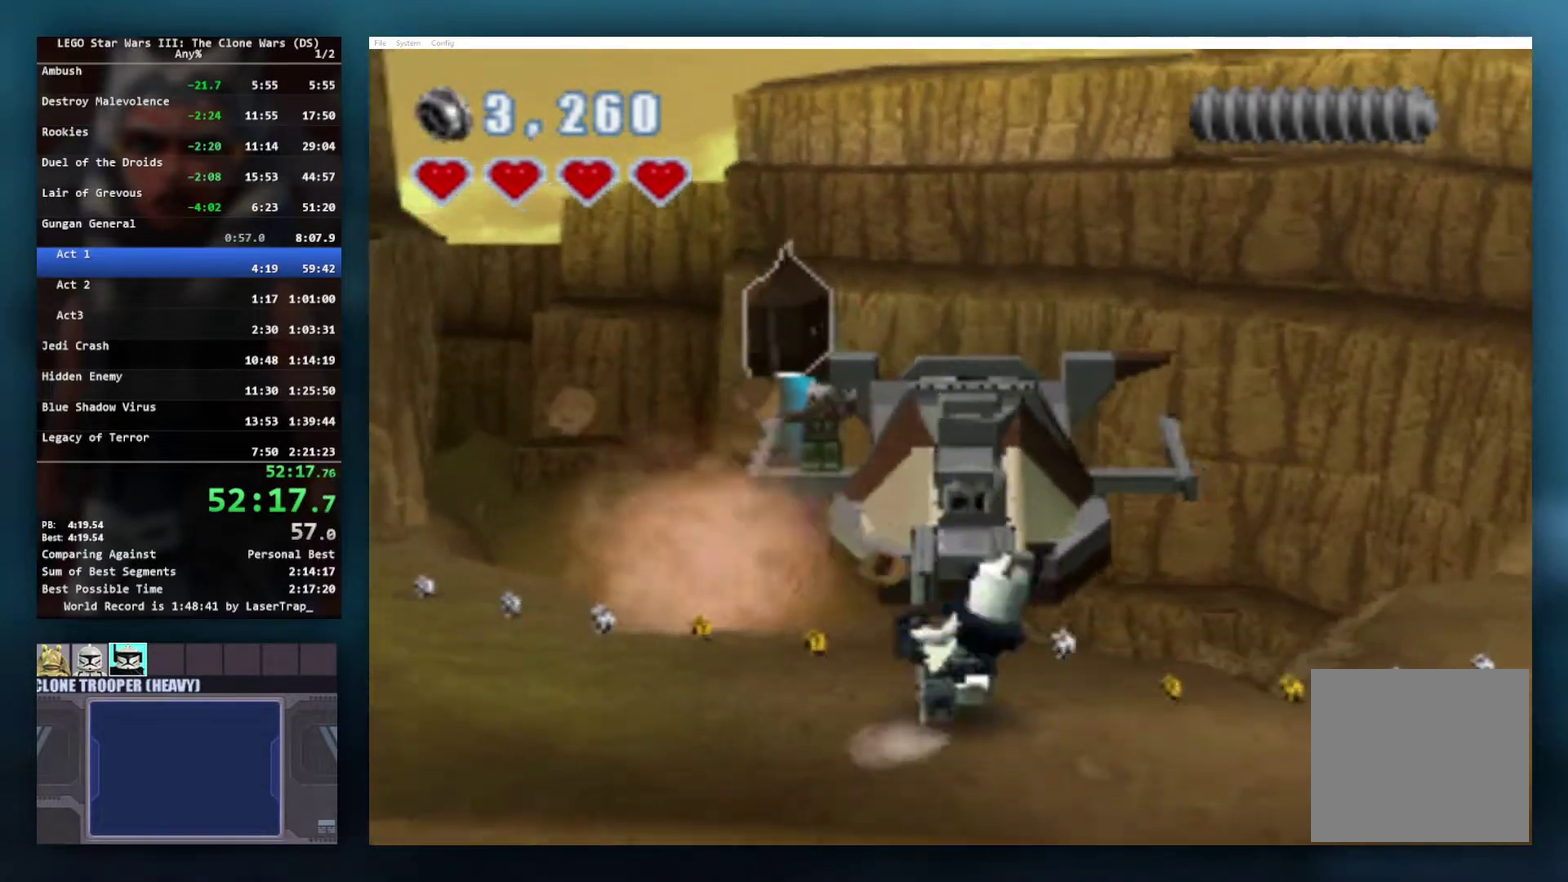
{"buttons": ["X"], "left_stick": "center", "right_stick": "center", "events": []}
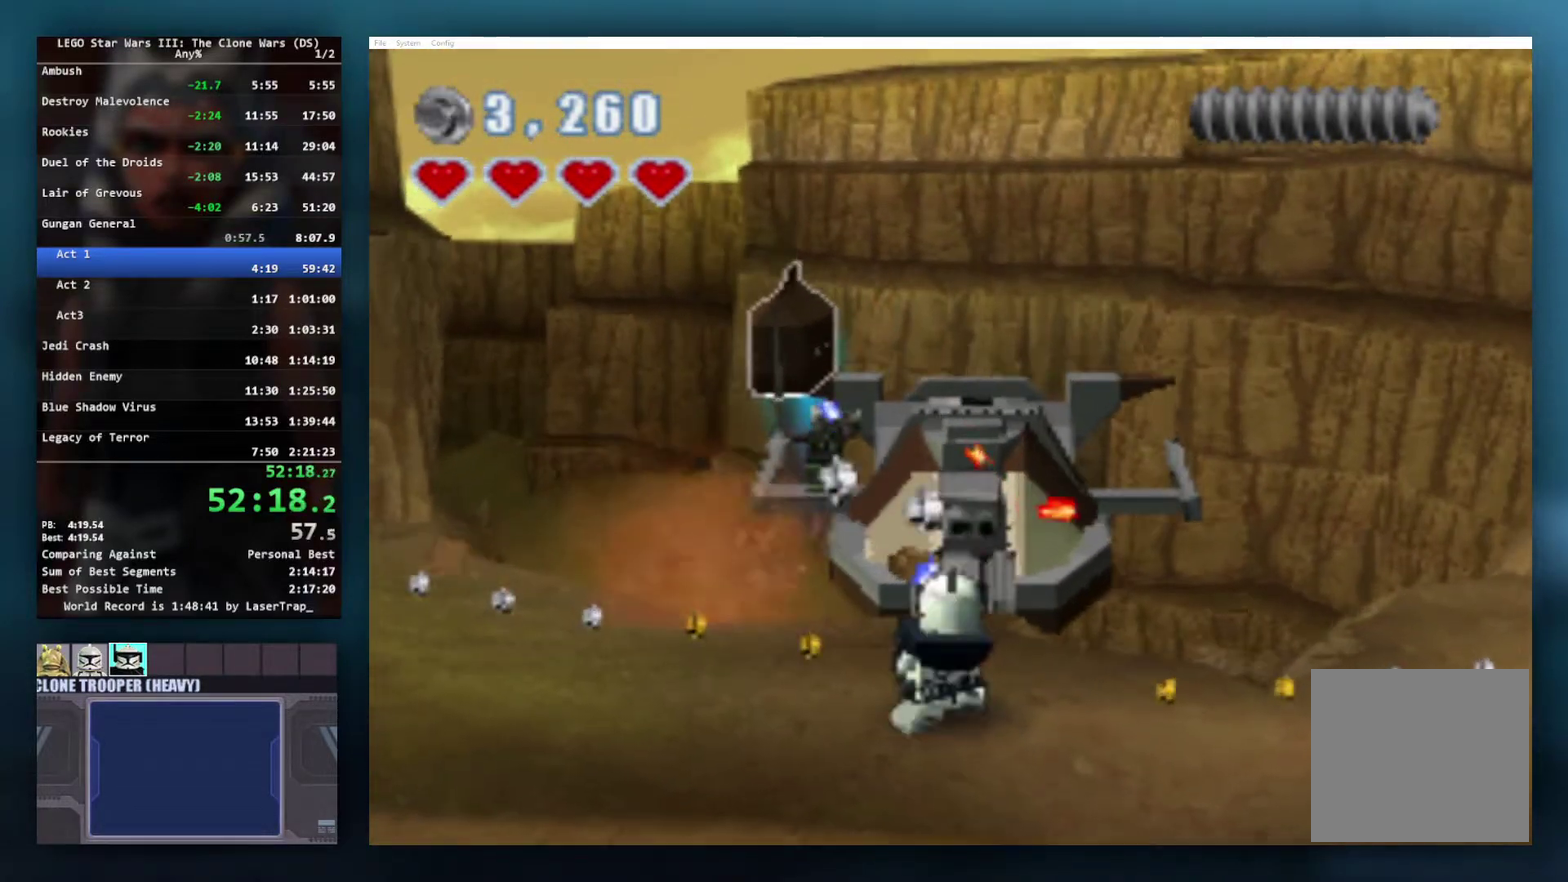
{"buttons": ["X"], "left_stick": "center", "right_stick": "center", "events": []}
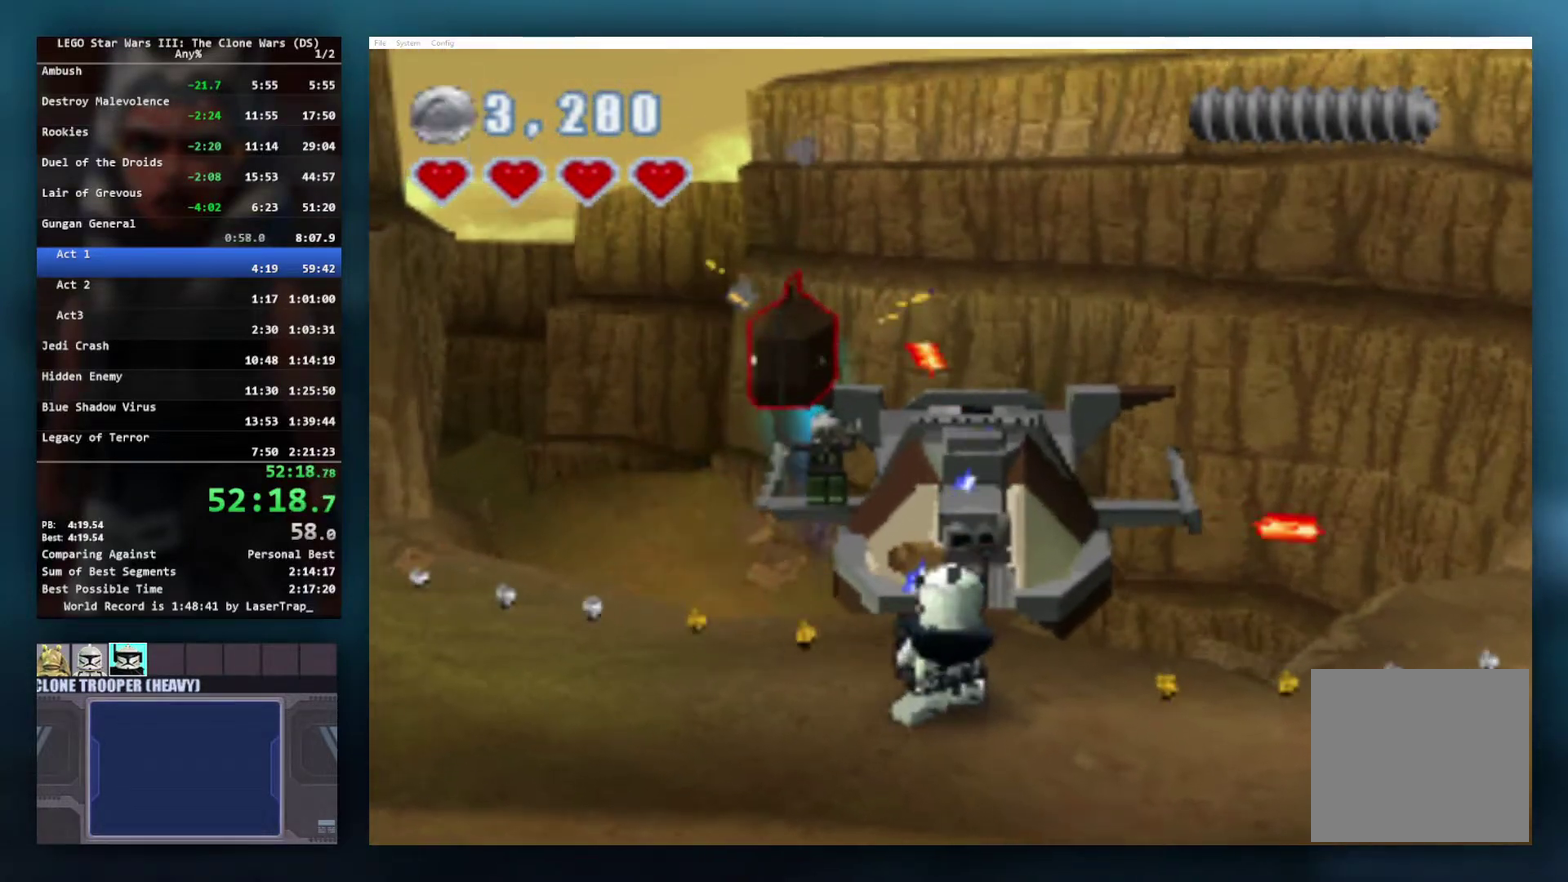
{"buttons": ["X"], "left_stick": "up-left", "right_stick": "center", "events": [[317, "left_stick", "left"], [467, "left_stick", "up-left"]]}